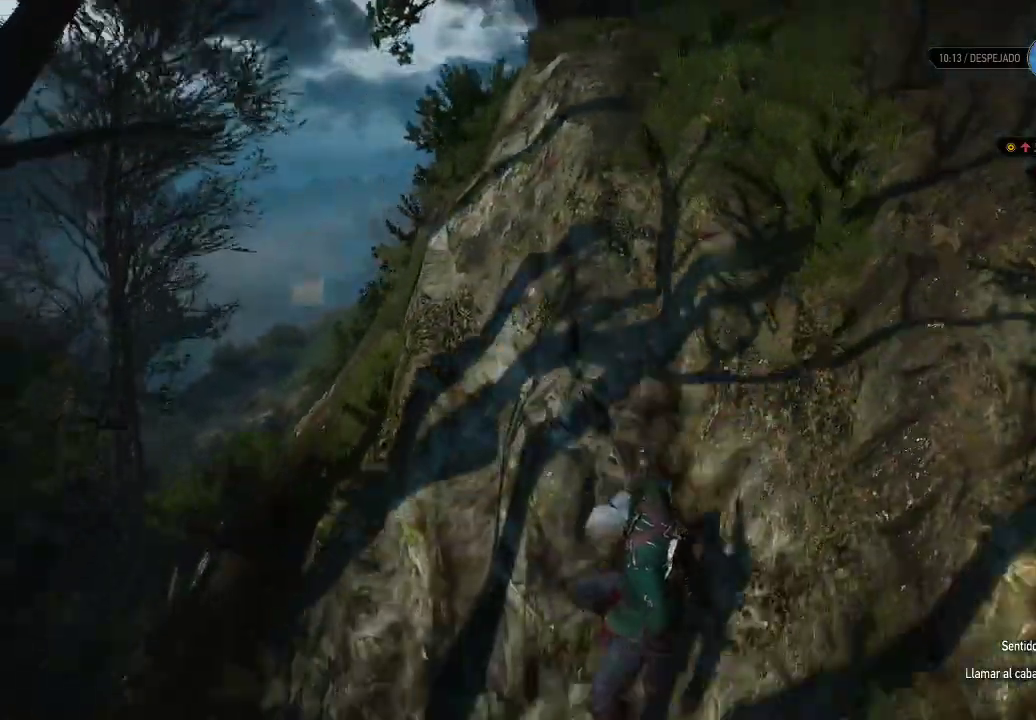
Gameplay with a controller (Xbox layout); each line is a JSON object with the inputs held at the frame after it. "events" lists button and stick changes between this image and that frame as [ms after this image, input, new state], when the widget could be followed in between. Not read: L3 R3.
{"buttons": [], "left_stick": "up", "right_stick": "center", "events": [[200, "right_stick", "right"], [400, "right_stick", "center"]]}
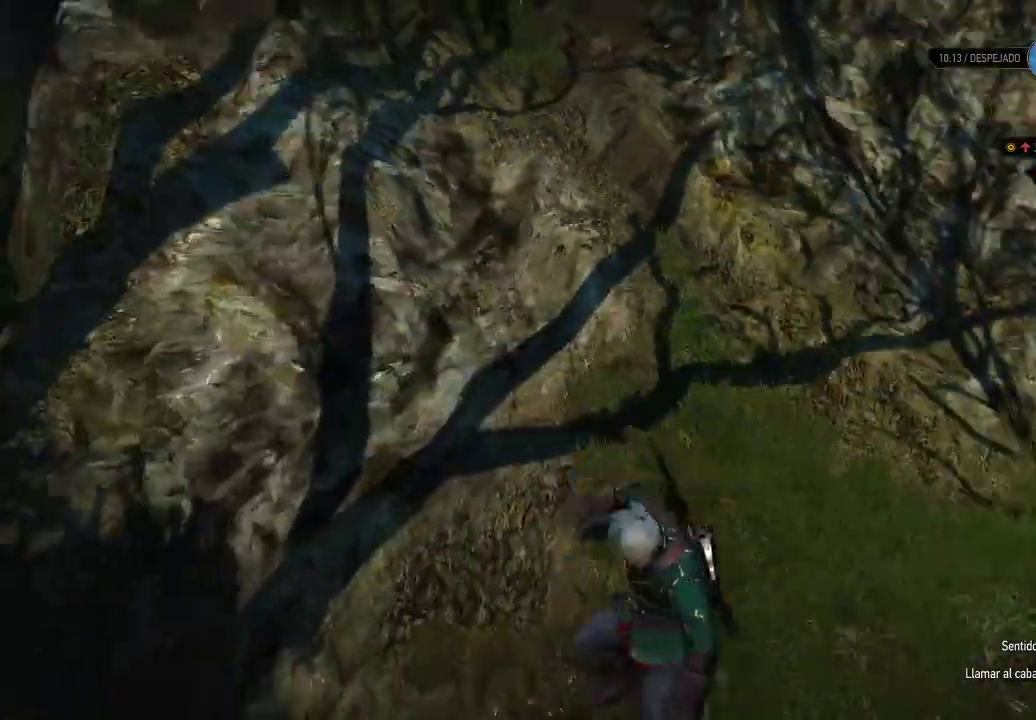
{"buttons": [], "left_stick": "up", "right_stick": "left", "events": [[200, "A", "down"], [250, "A", "up"], [450, "right_stick", "left"]]}
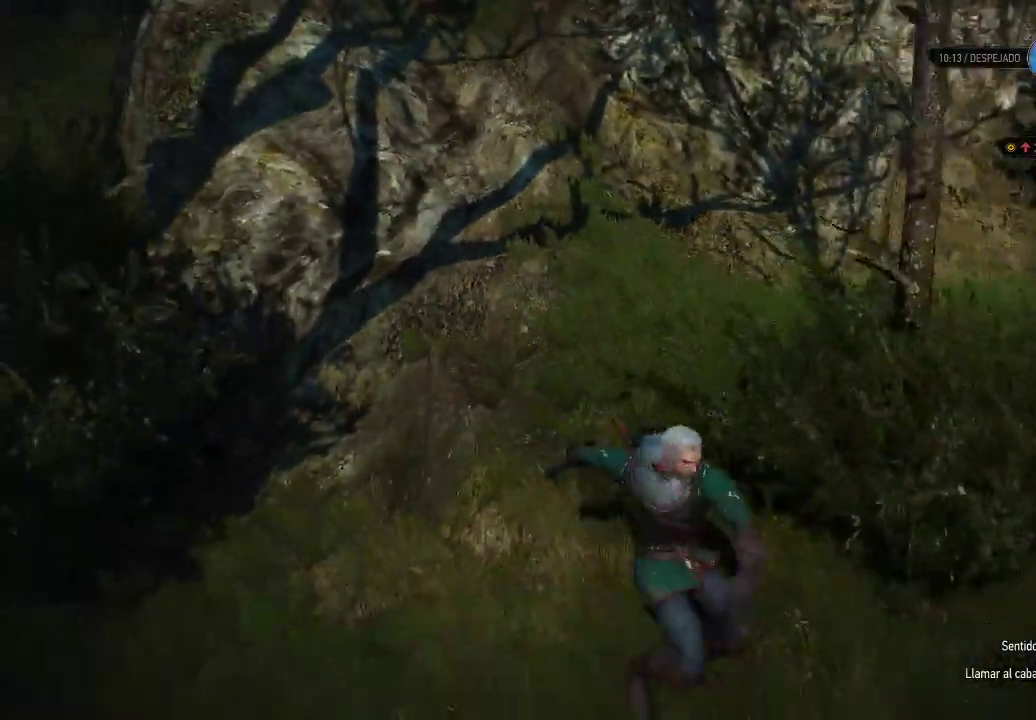
{"buttons": ["A"], "left_stick": "up-left", "right_stick": "center", "events": [[100, "right_stick", "center"], [300, "A", "down"], [500, "left_stick", "up-left"]]}
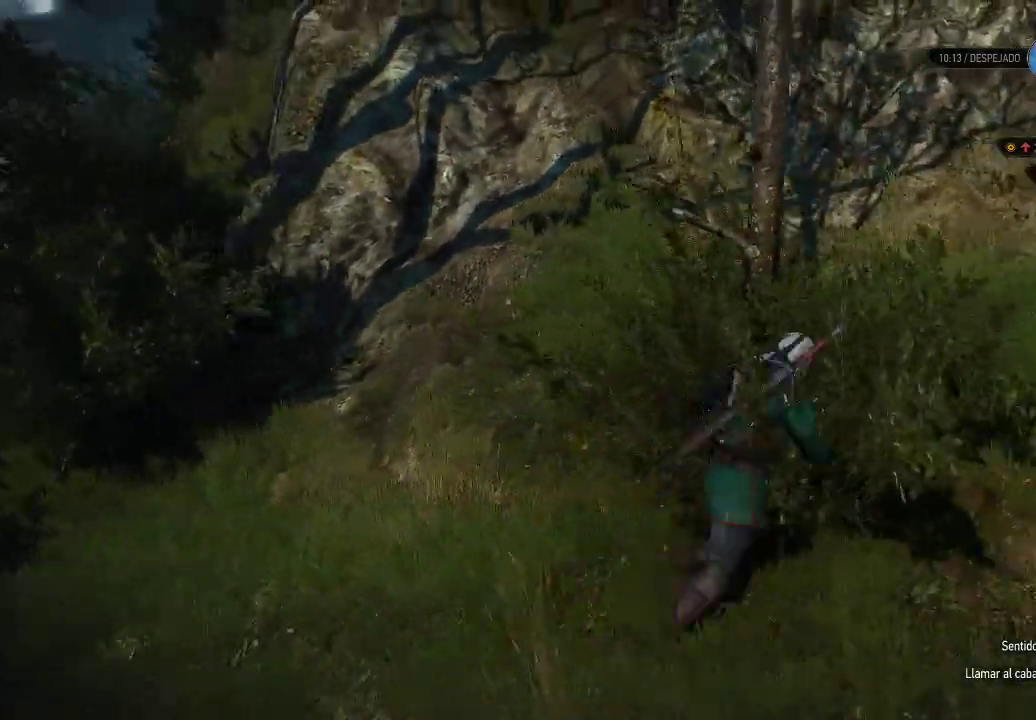
{"buttons": ["A"], "left_stick": "up-left", "right_stick": "center", "events": []}
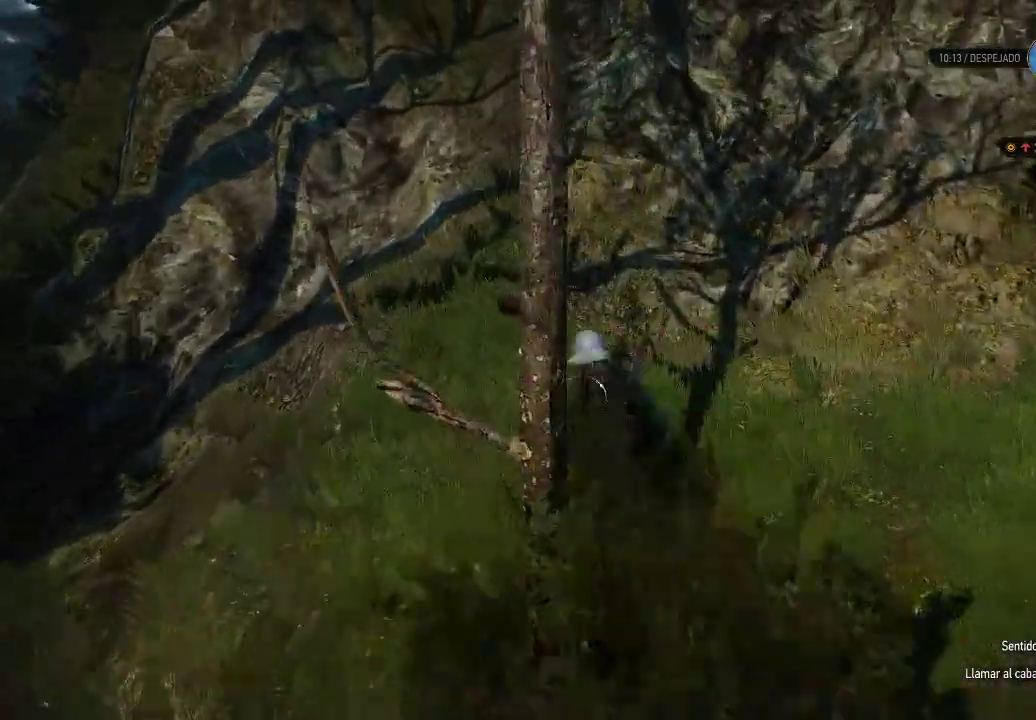
{"buttons": ["A"], "left_stick": "up-left", "right_stick": "center", "events": []}
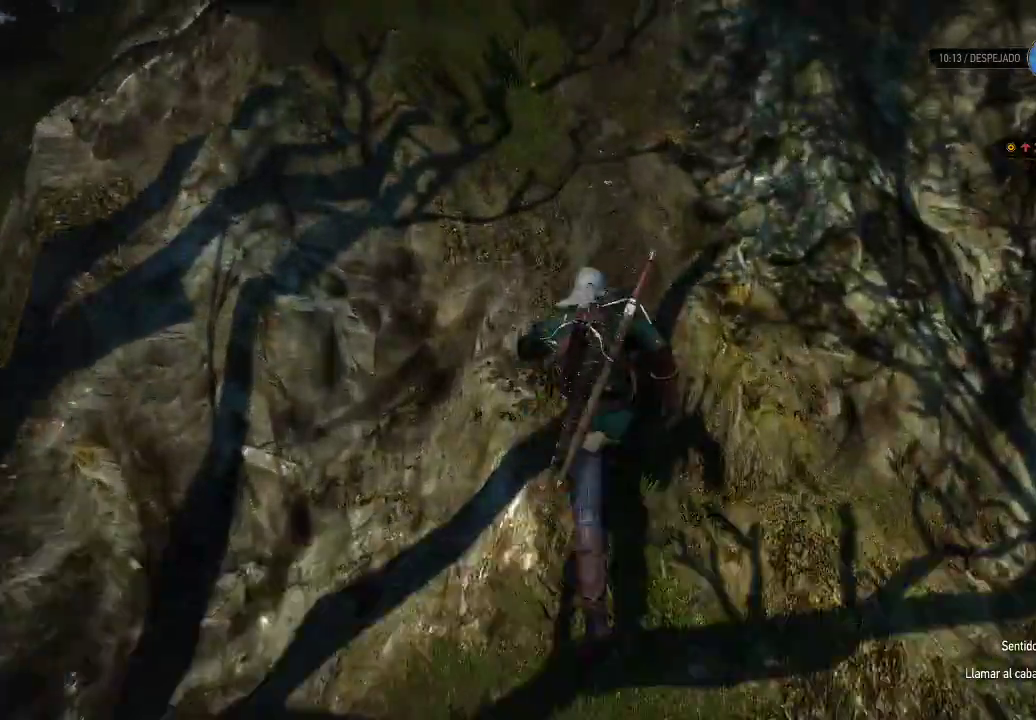
{"buttons": ["B"], "left_stick": "up-left", "right_stick": "center", "events": [[150, "B", "down"], [300, "A", "up"], [300, "B", "up"], [400, "A", "down"], [450, "B", "down"], [500, "A", "up"]]}
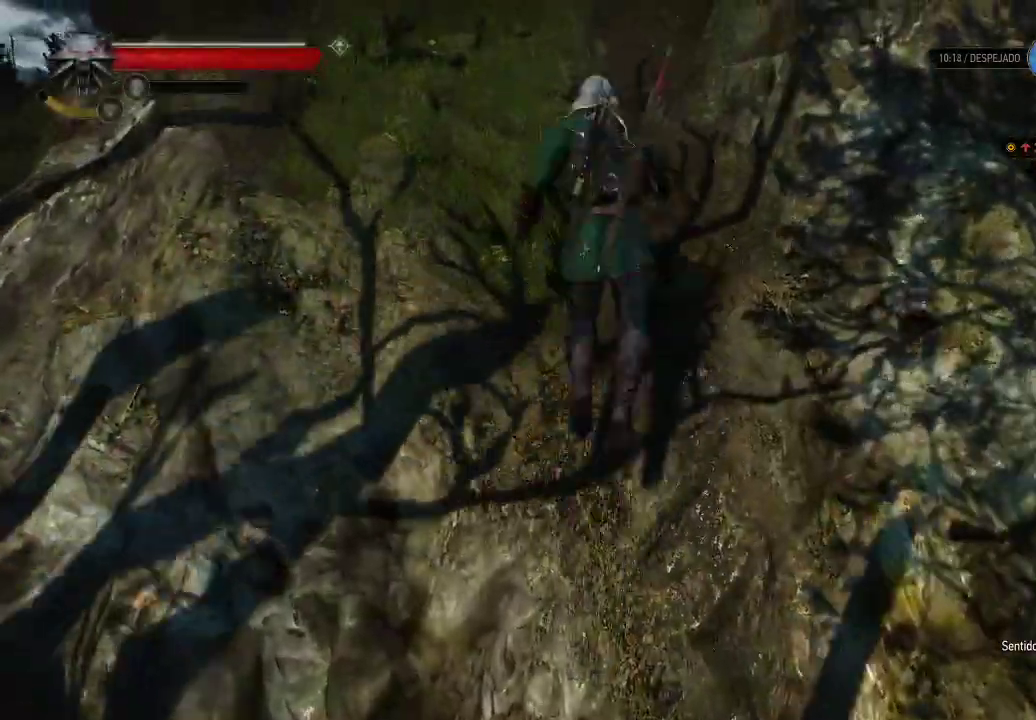
{"buttons": [], "left_stick": "up-left", "right_stick": "center", "events": [[100, "B", "up"]]}
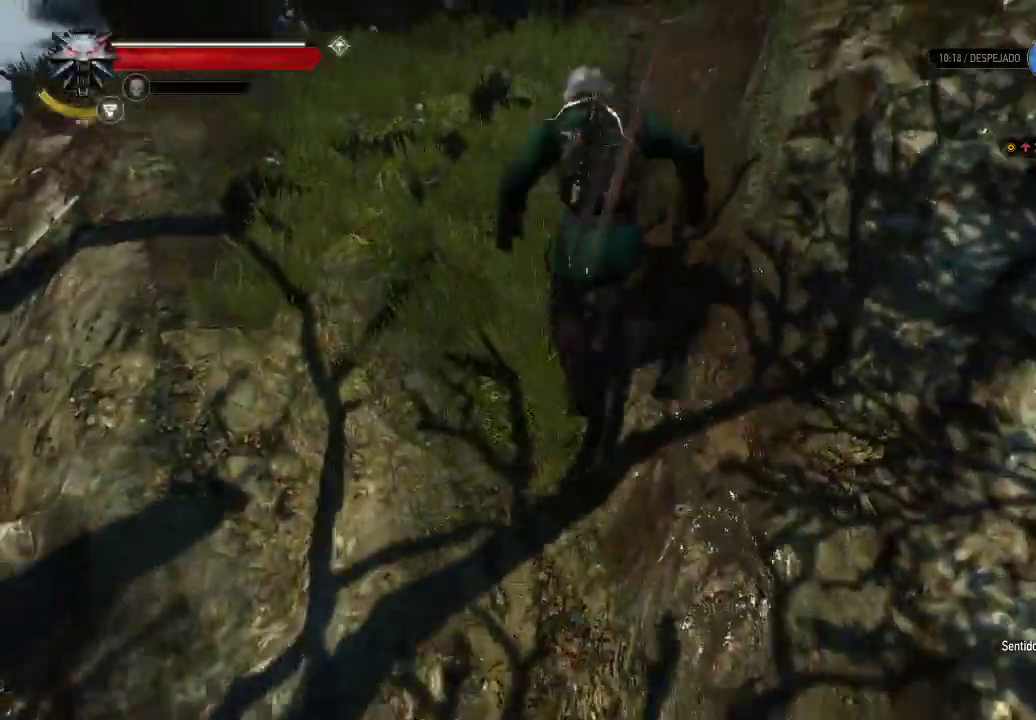
{"buttons": [], "left_stick": "up-left", "right_stick": "center", "events": [[150, "B", "down"], [300, "B", "up"], [350, "B", "down"], [450, "B", "up"]]}
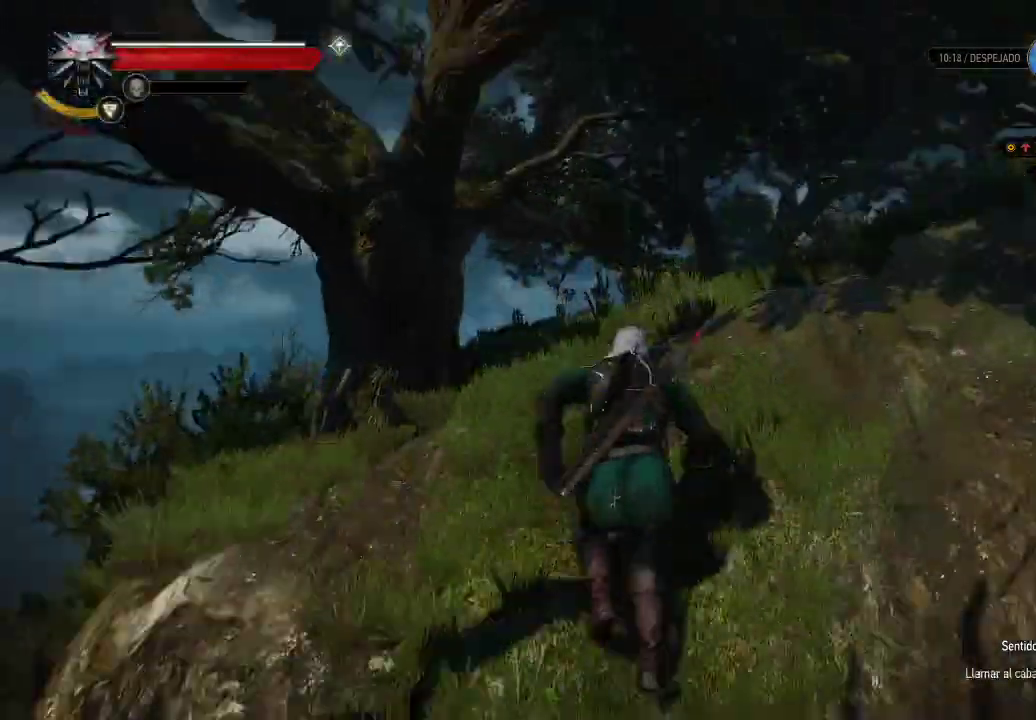
{"buttons": [], "left_stick": "up", "right_stick": "center", "events": [[50, "left_stick", "up"], [250, "right_stick", "down"], [450, "right_stick", "center"]]}
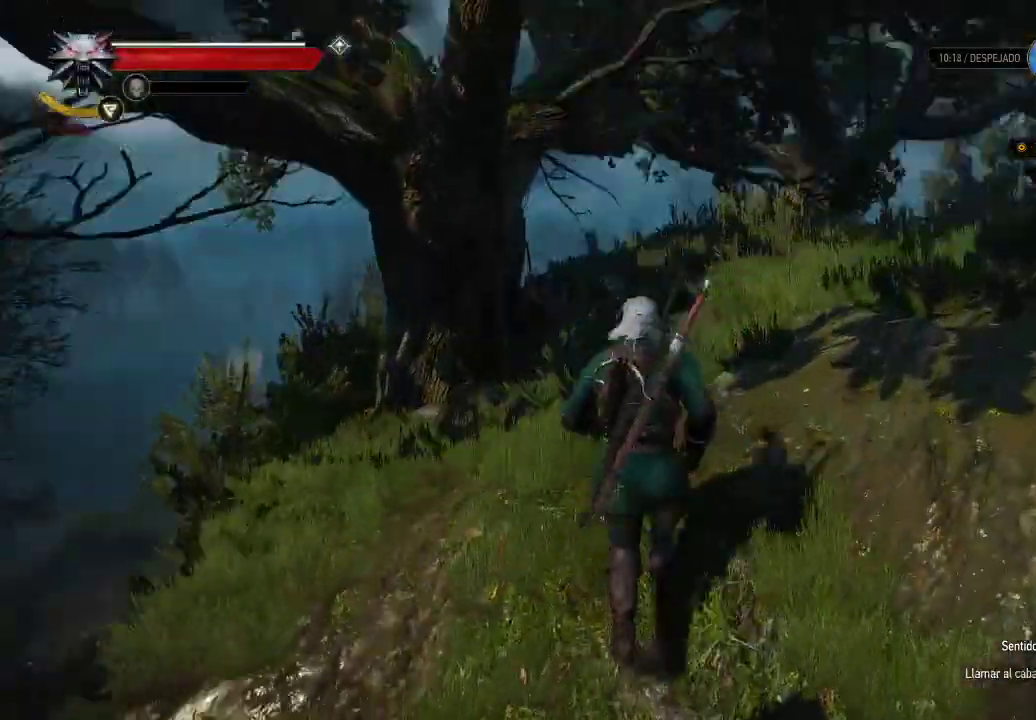
{"buttons": [], "left_stick": "up", "right_stick": "center", "events": [[200, "right_stick", "down"], [350, "right_stick", "center"]]}
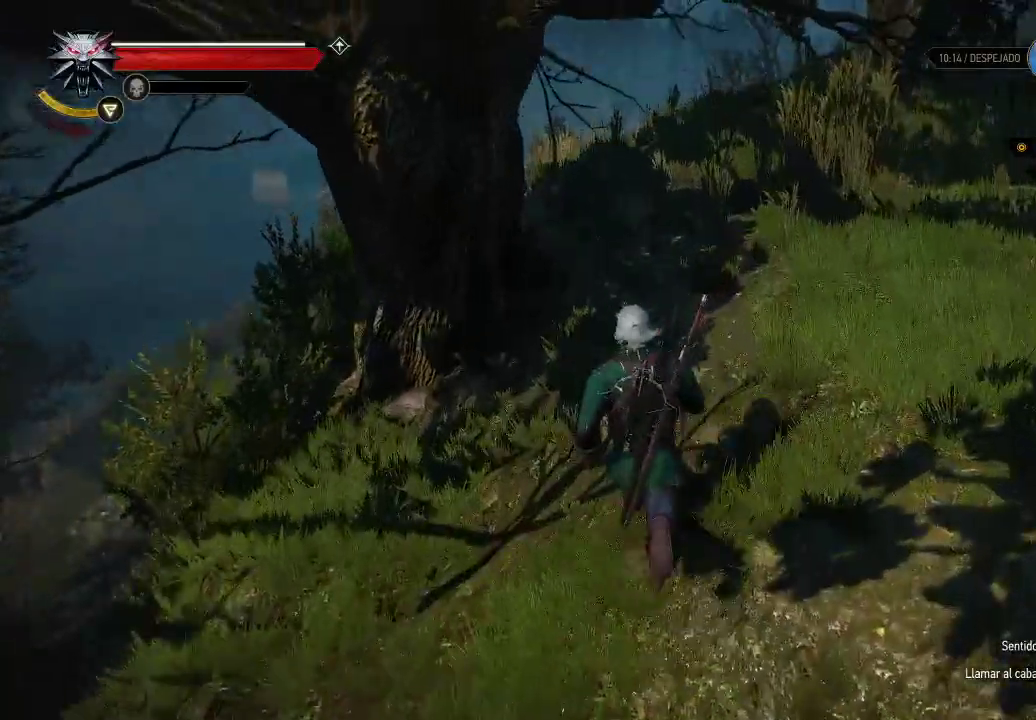
{"buttons": [], "left_stick": "up", "right_stick": "center", "events": [[150, "right_stick", "left"], [250, "right_stick", "down-left"], [350, "right_stick", "center"]]}
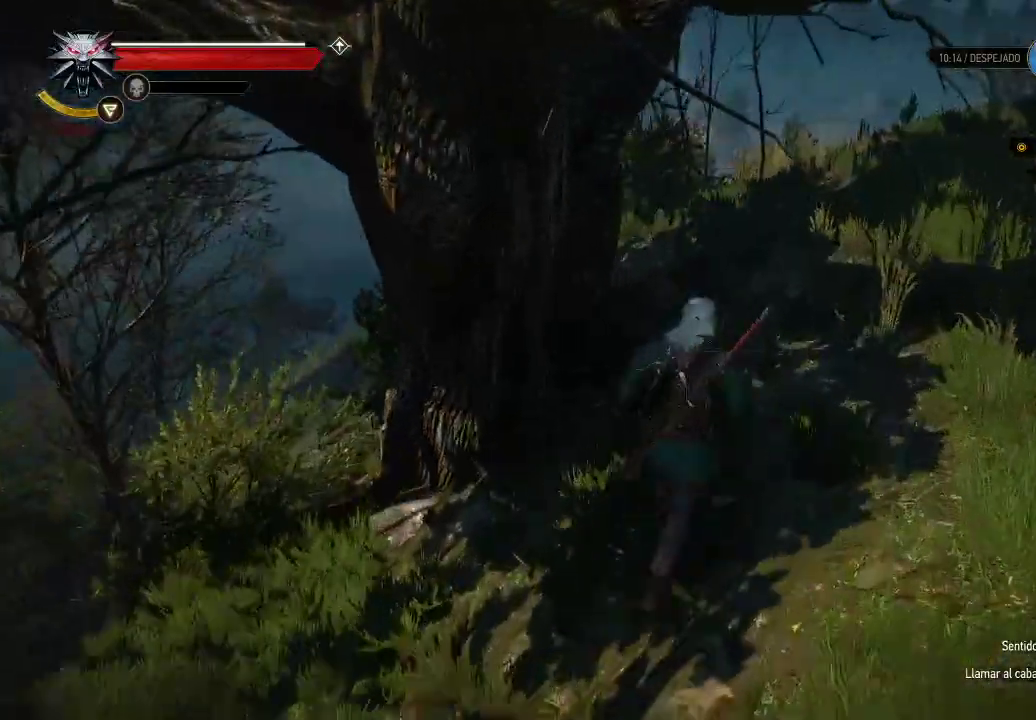
{"buttons": [], "left_stick": "up", "right_stick": "down-left", "events": [[50, "right_stick", "down"], [100, "right_stick", "down-left"], [300, "right_stick", "center"], [500, "right_stick", "down-left"]]}
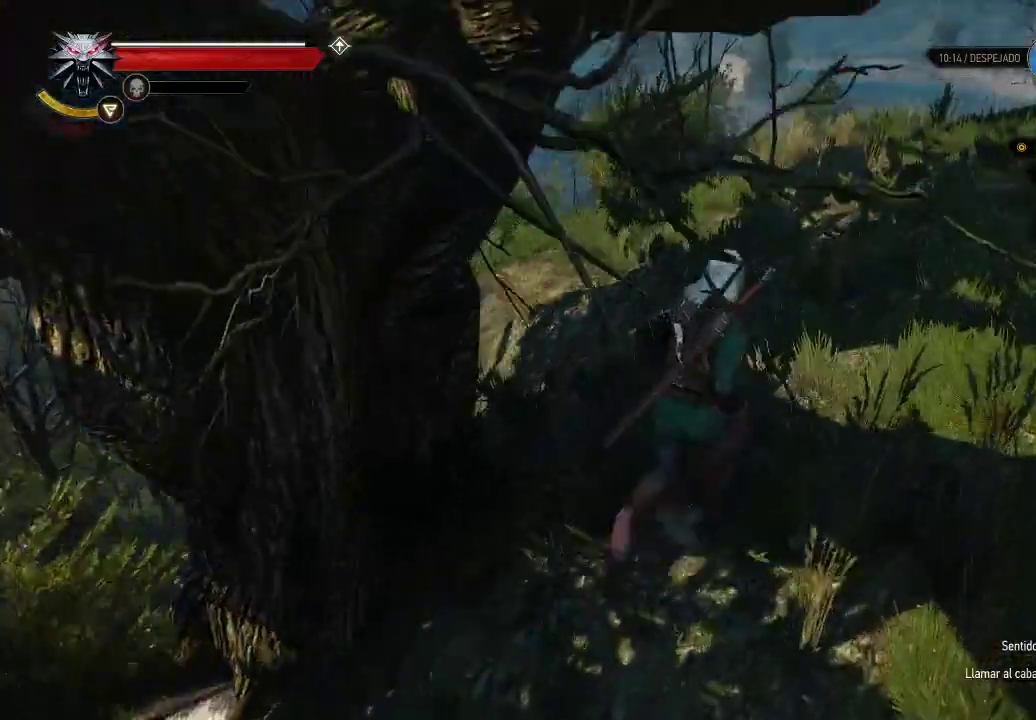
{"buttons": [], "left_stick": "up-right", "right_stick": "down", "events": [[350, "right_stick", "down"], [450, "left_stick", "up-right"]]}
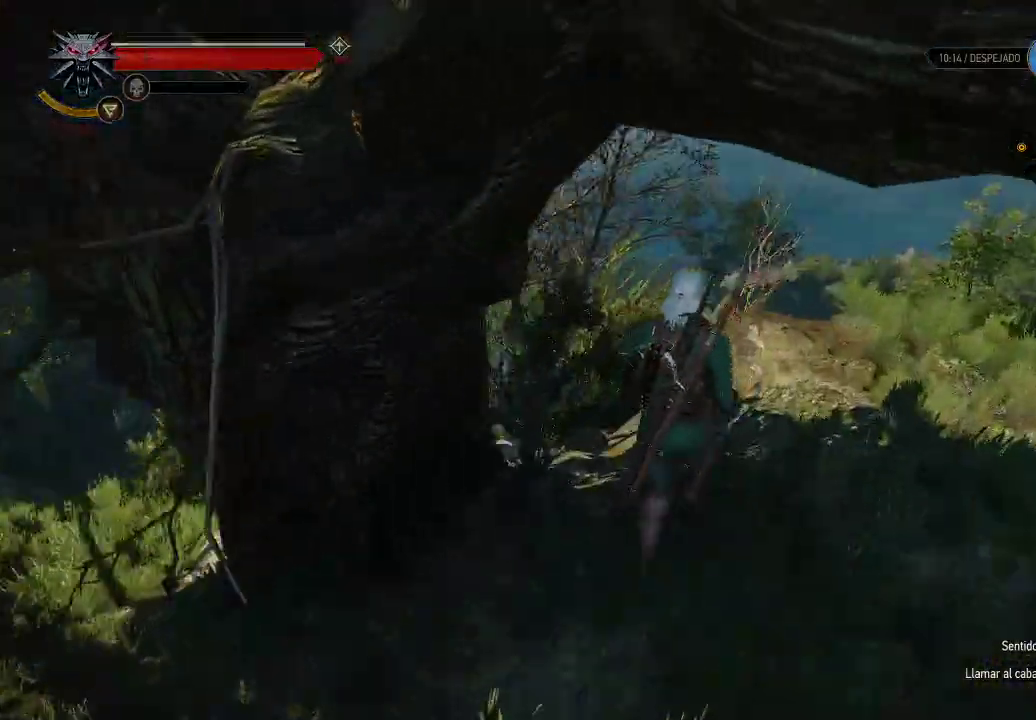
{"buttons": [], "left_stick": "center", "right_stick": "down-left", "events": [[200, "left_stick", "center"], [200, "right_stick", "down-left"]]}
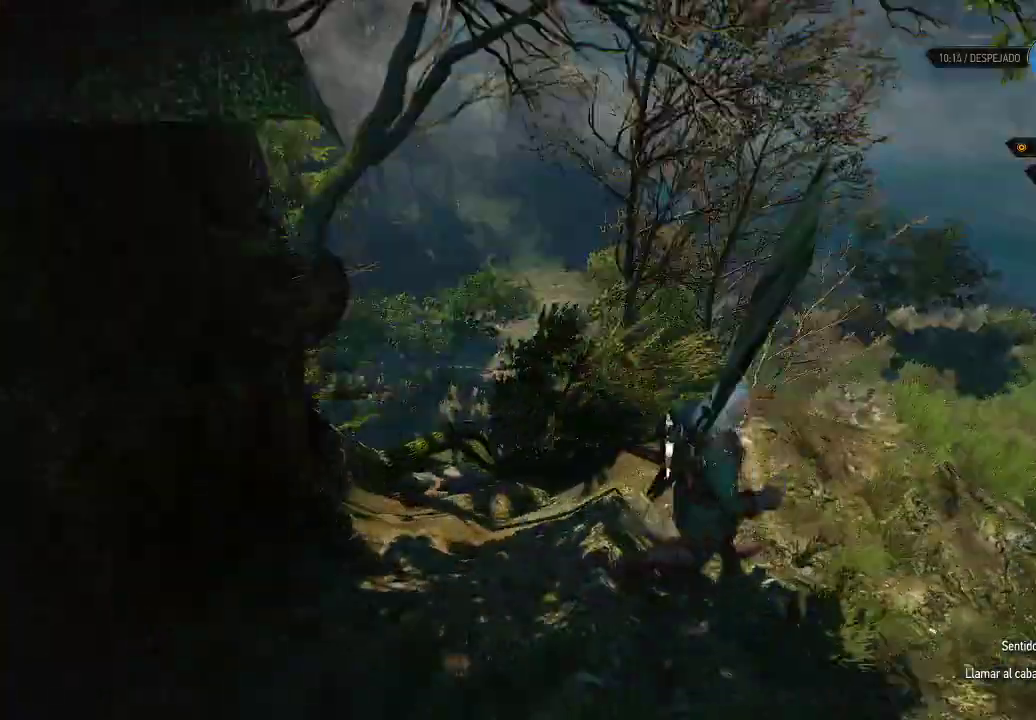
{"buttons": [], "left_stick": "up-left", "right_stick": "down-left", "events": [[250, "left_stick", "up-left"]]}
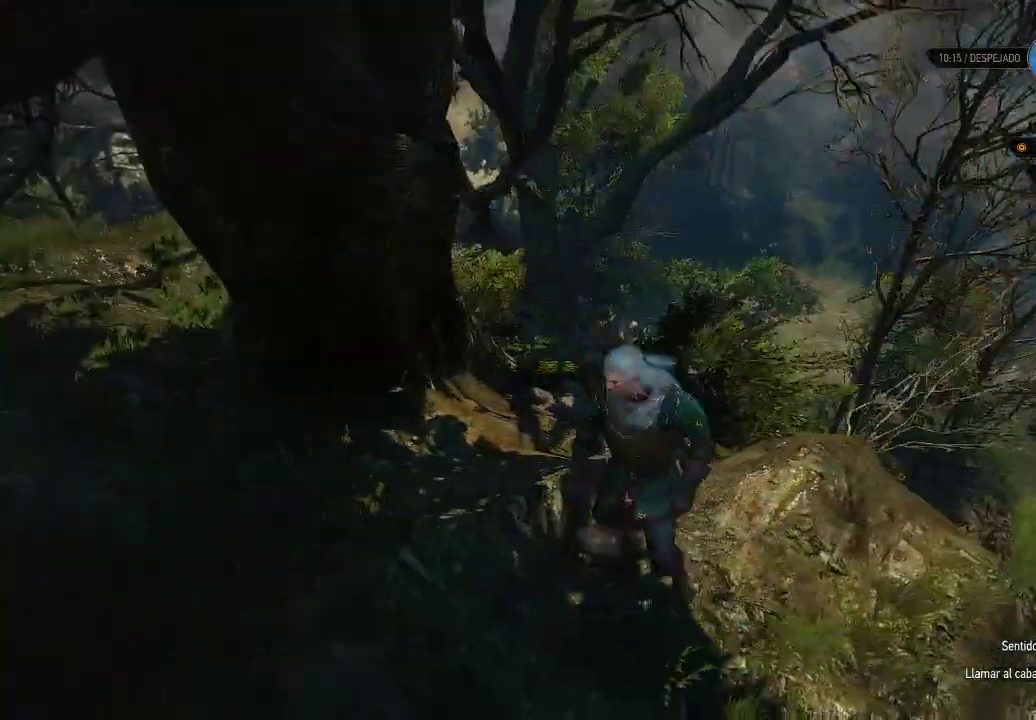
{"buttons": [], "left_stick": "up", "right_stick": "center", "events": [[50, "right_stick", "center"], [100, "left_stick", "center"], [100, "right_stick", "down"], [150, "right_stick", "down-left"], [250, "left_stick", "up"], [400, "right_stick", "center"]]}
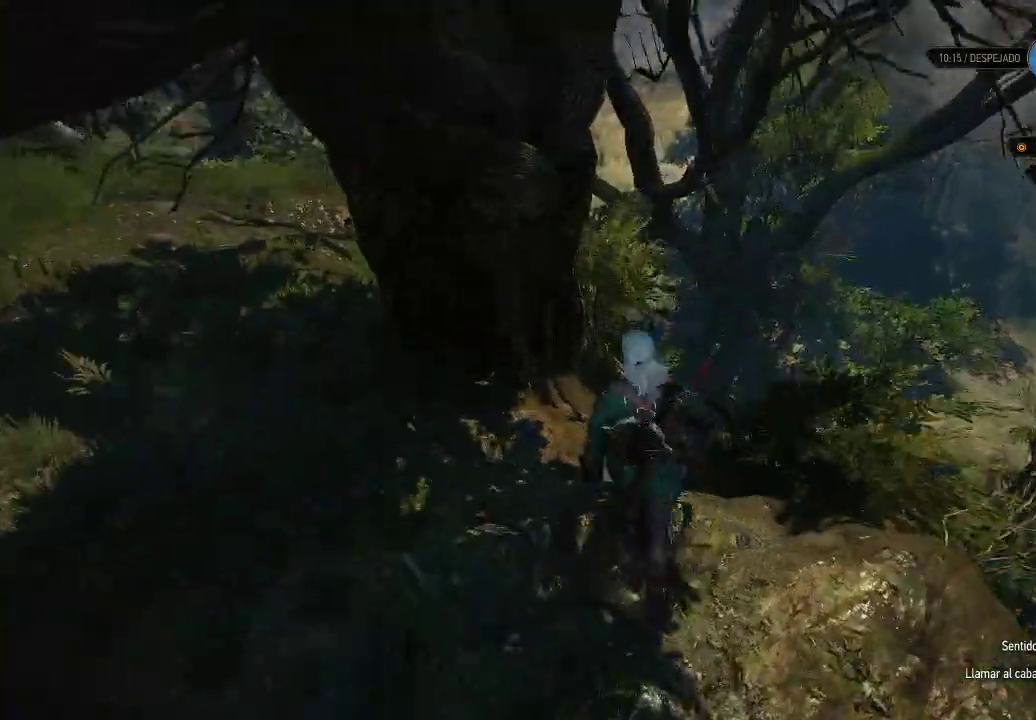
{"buttons": [], "left_stick": "center", "right_stick": "center", "events": [[50, "left_stick", "center"], [200, "right_stick", "down-left"], [400, "right_stick", "center"]]}
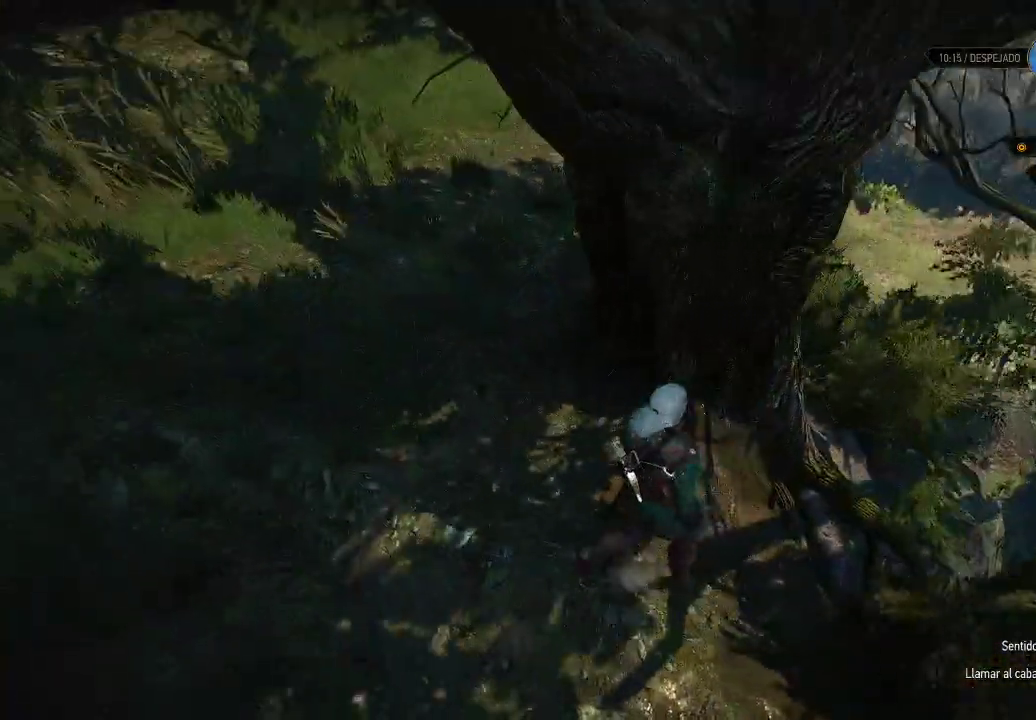
{"buttons": [], "left_stick": "up-right", "right_stick": "center", "events": [[250, "left_stick", "up-right"]]}
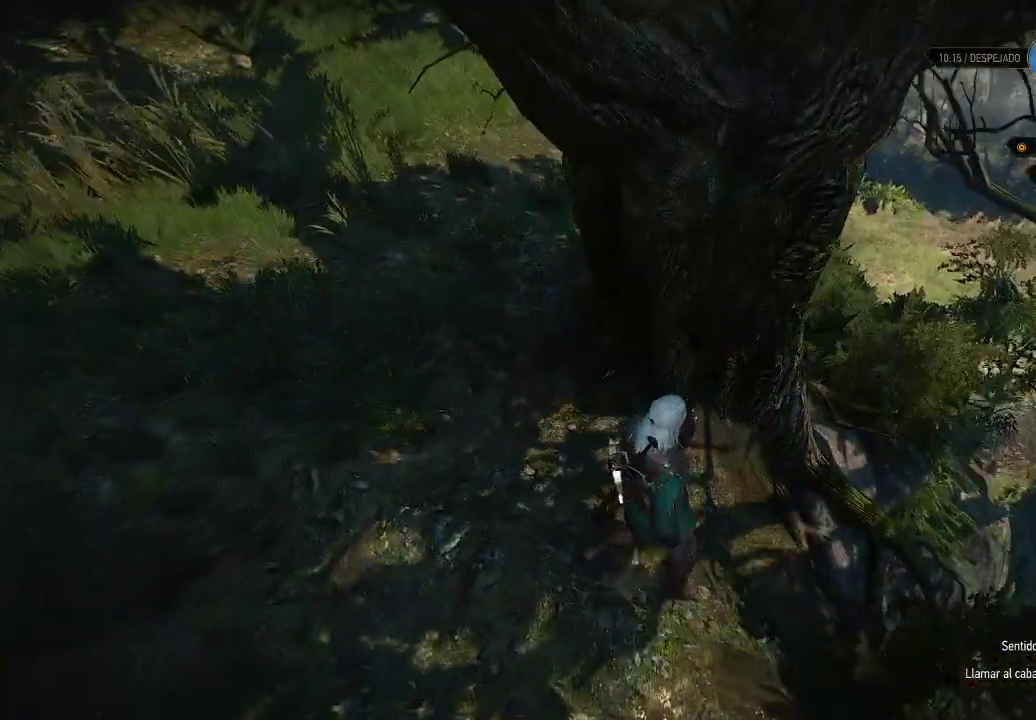
{"buttons": [], "left_stick": "up-right", "right_stick": "down", "events": [[100, "left_stick", "center"], [100, "right_stick", "down"], [400, "left_stick", "up-right"]]}
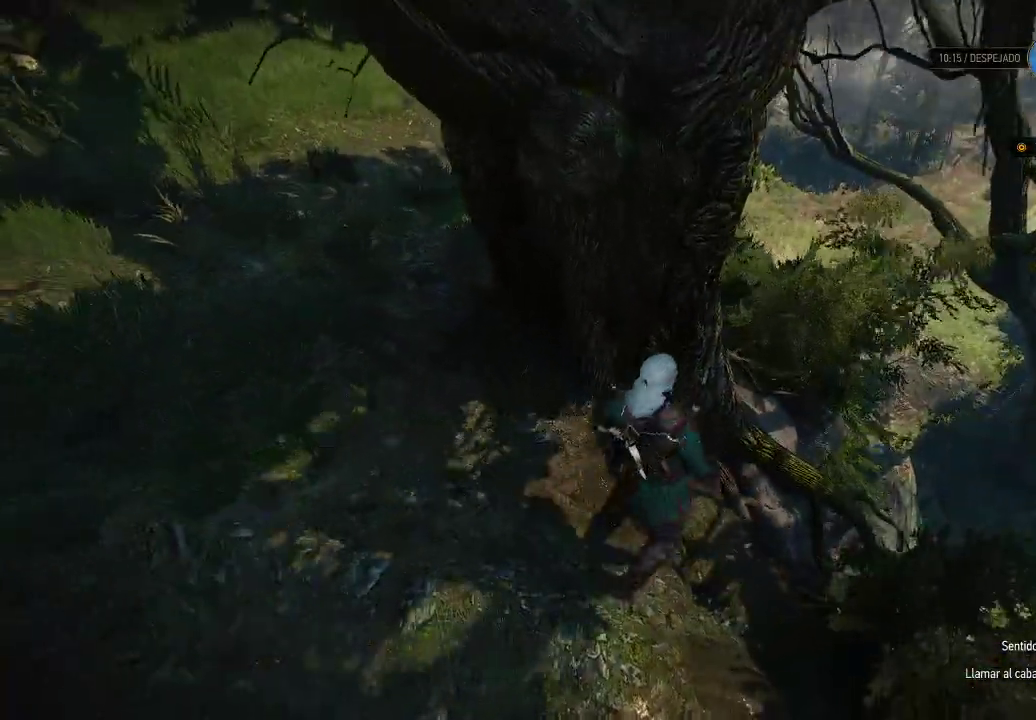
{"buttons": [], "left_stick": "center", "right_stick": "center", "events": [[50, "right_stick", "center"], [200, "left_stick", "center"]]}
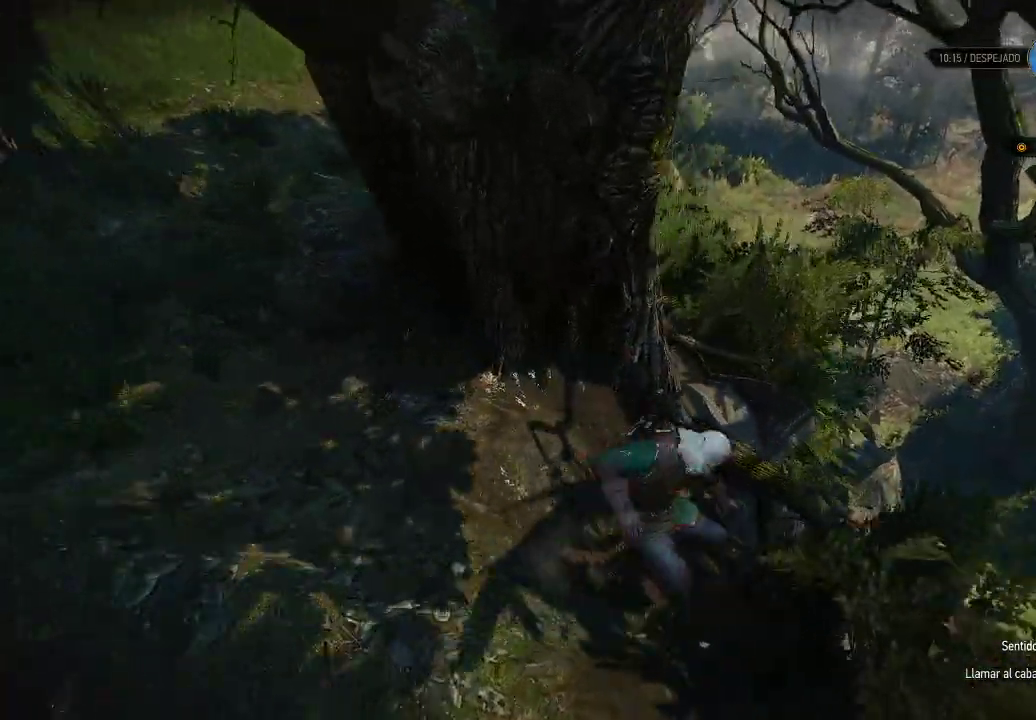
{"buttons": [], "left_stick": "left", "right_stick": "down-left", "events": [[150, "left_stick", "up-left"], [200, "right_stick", "down-left"], [250, "left_stick", "left"]]}
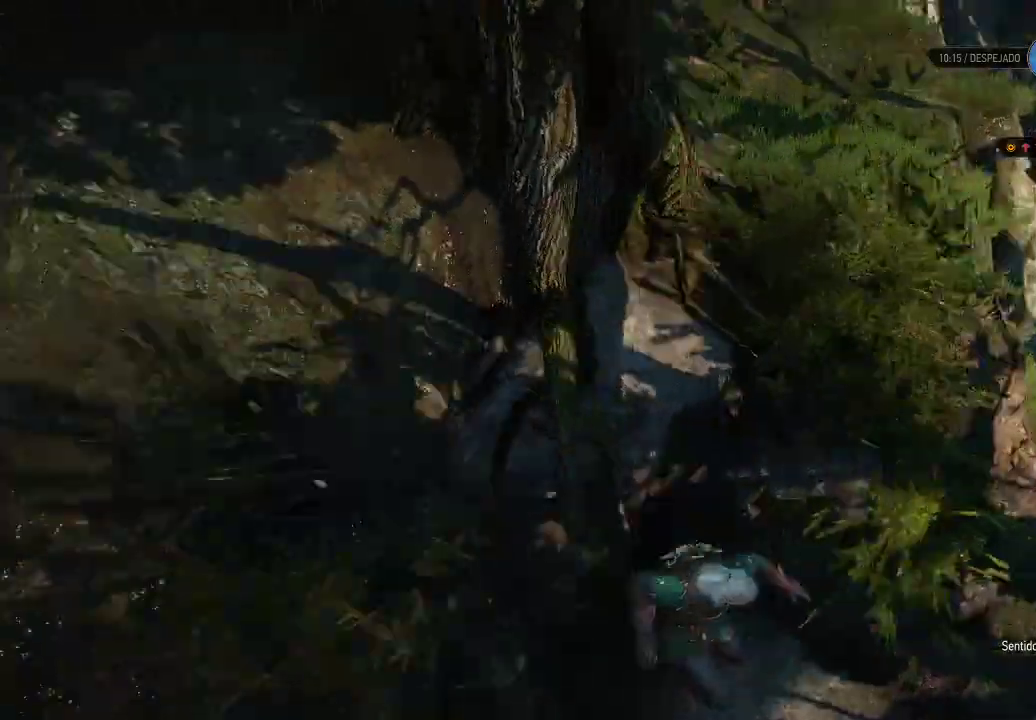
{"buttons": [], "left_stick": "left", "right_stick": "center", "events": [[50, "right_stick", "center"]]}
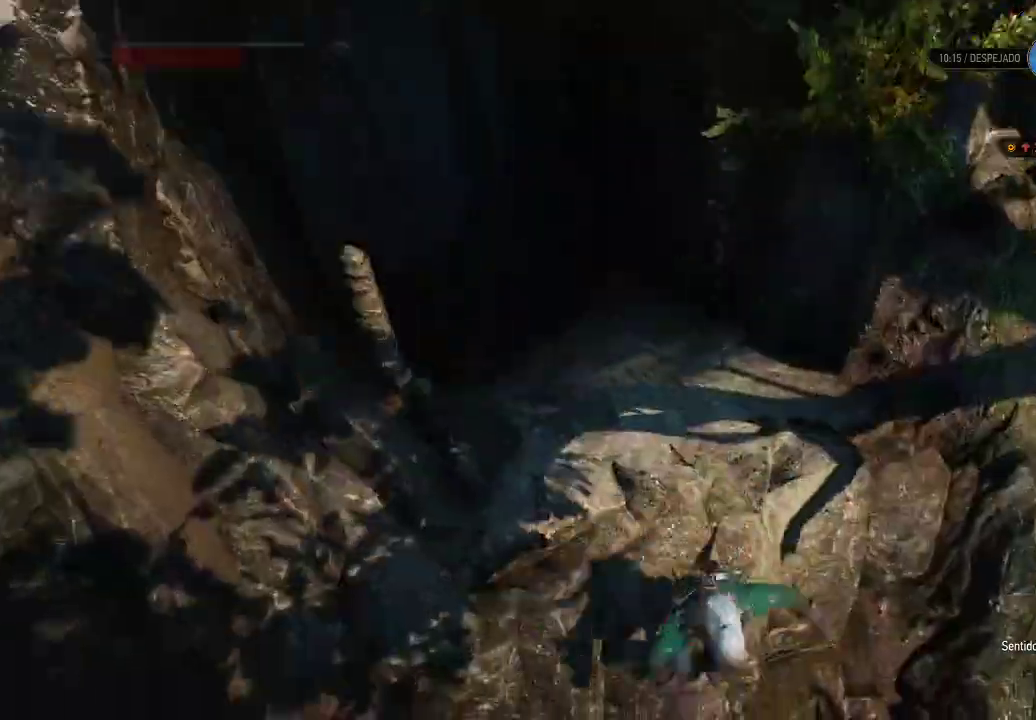
{"buttons": [], "left_stick": "up-left", "right_stick": "left", "events": [[300, "left_stick", "up-left"], [500, "right_stick", "left"]]}
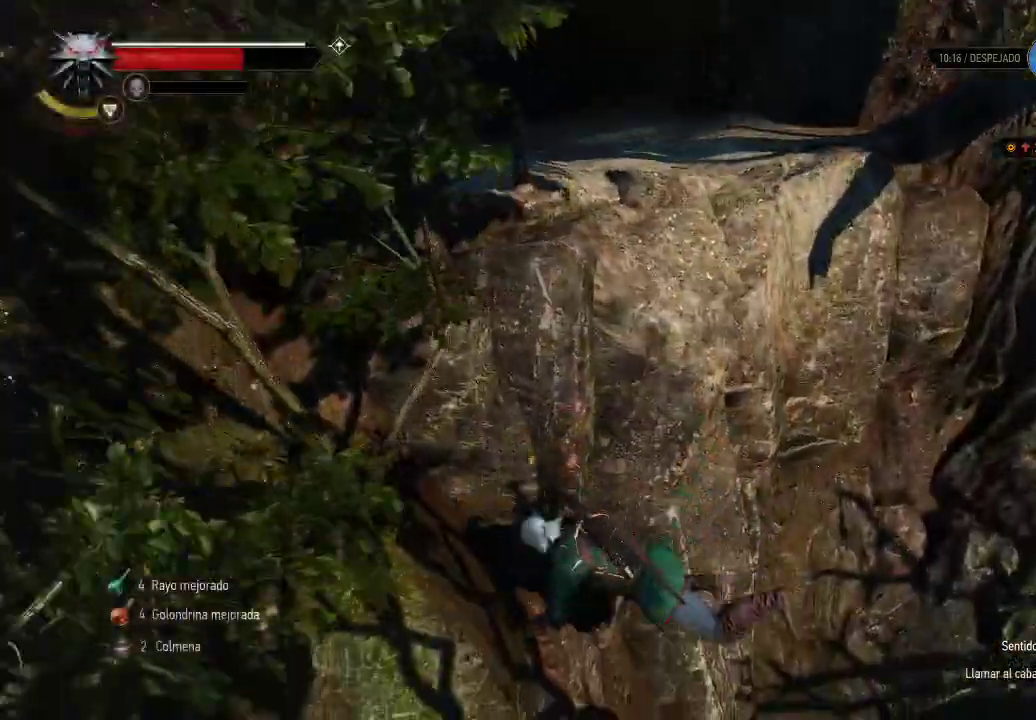
{"buttons": [], "left_stick": "up", "right_stick": "center", "events": [[100, "right_stick", "center"], [150, "left_stick", "up"]]}
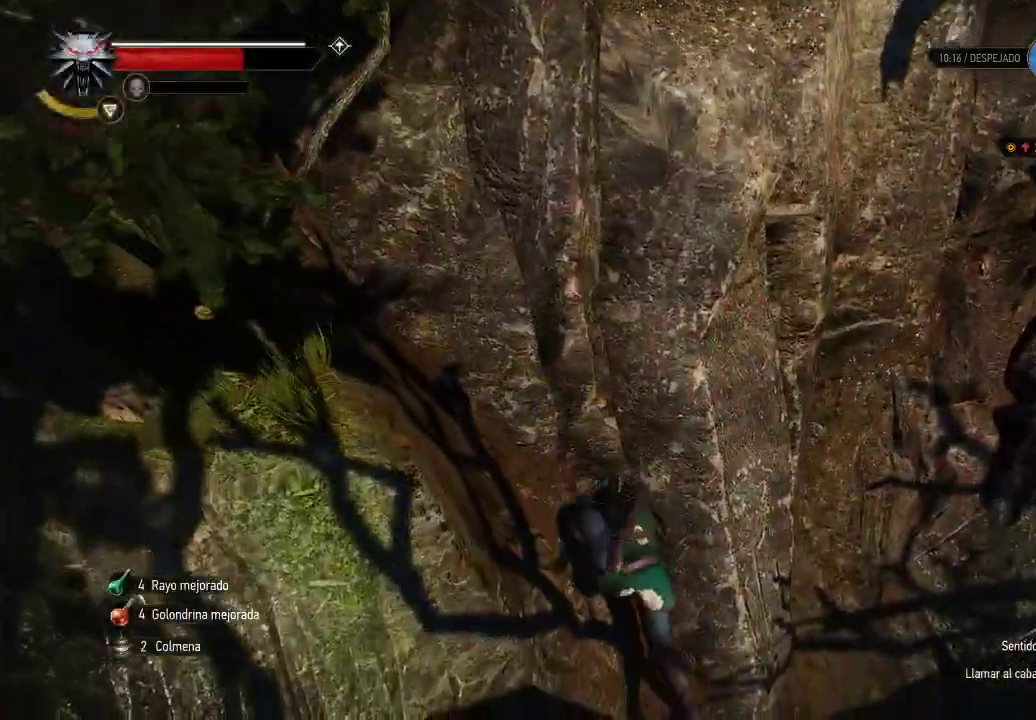
{"buttons": [], "left_stick": "up", "right_stick": "center", "events": [[200, "right_stick", "left"], [250, "right_stick", "up-left"], [450, "right_stick", "center"]]}
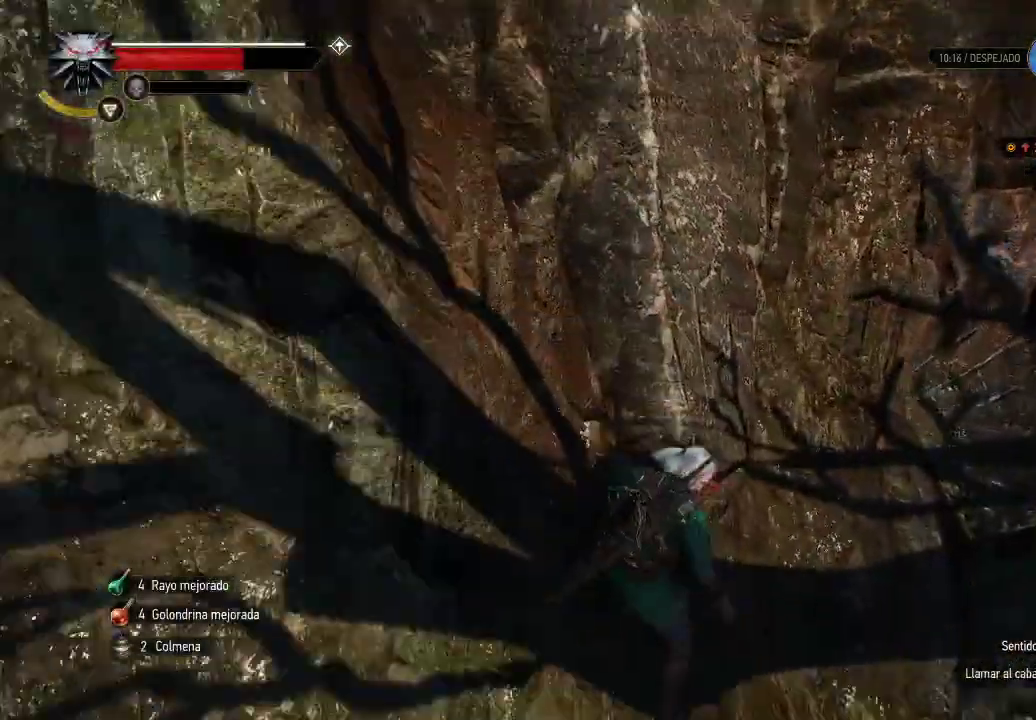
{"buttons": [], "left_stick": "up-right", "right_stick": "up", "events": [[300, "left_stick", "up-right"], [500, "right_stick", "up"]]}
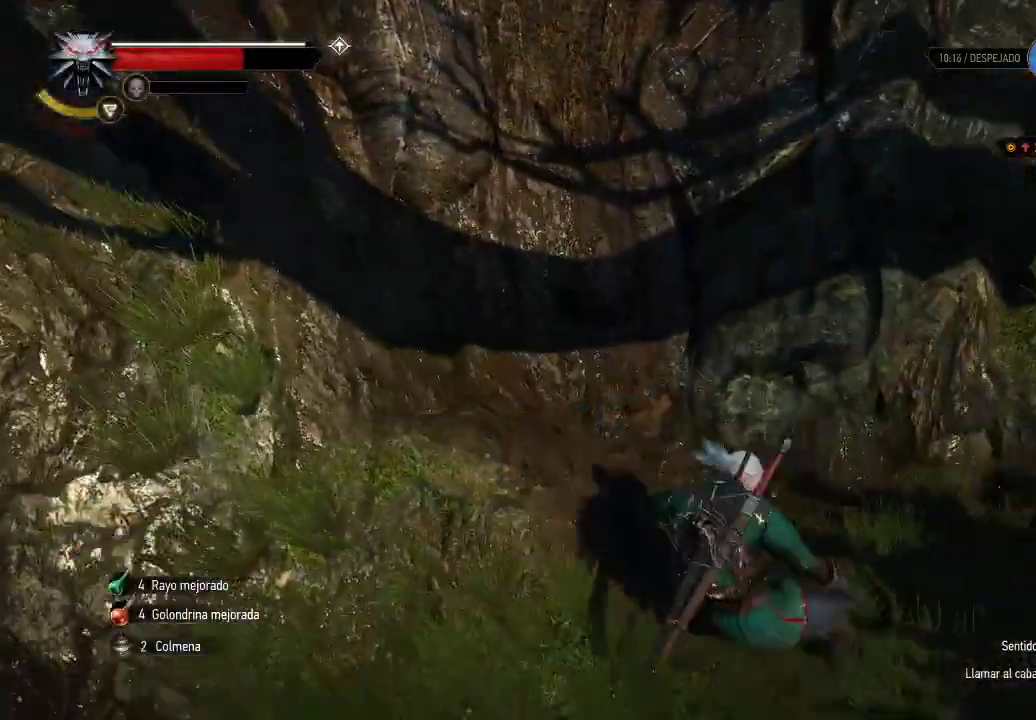
{"buttons": [], "left_stick": "center", "right_stick": "center", "events": [[100, "left_stick", "center"], [200, "right_stick", "center"]]}
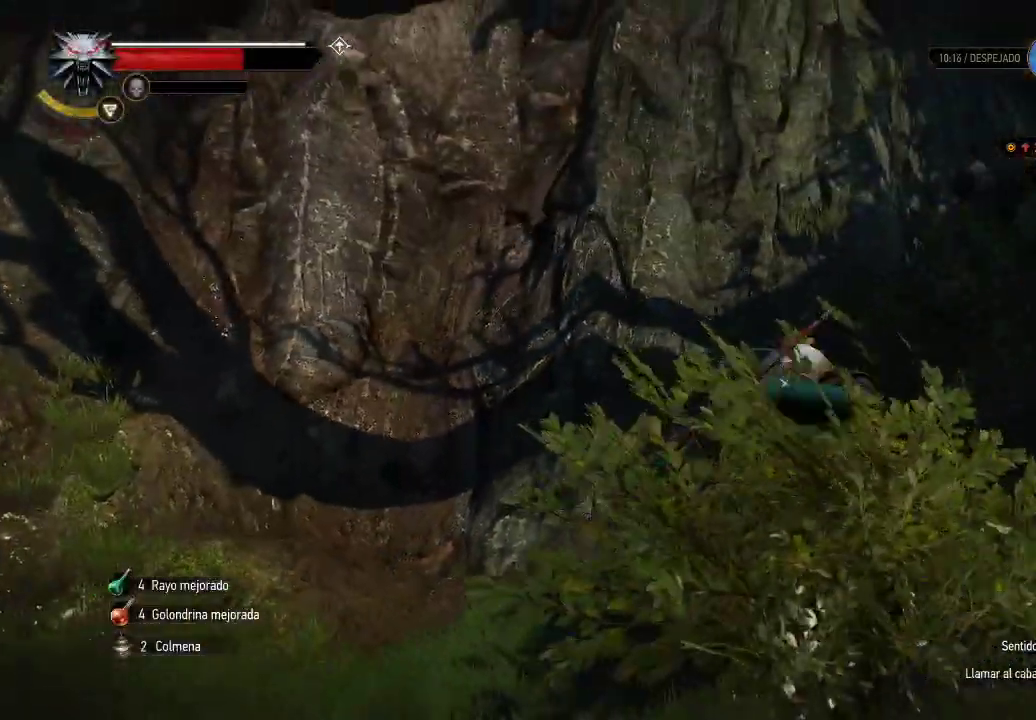
{"buttons": [], "left_stick": "center", "right_stick": "right", "events": [[500, "right_stick", "right"]]}
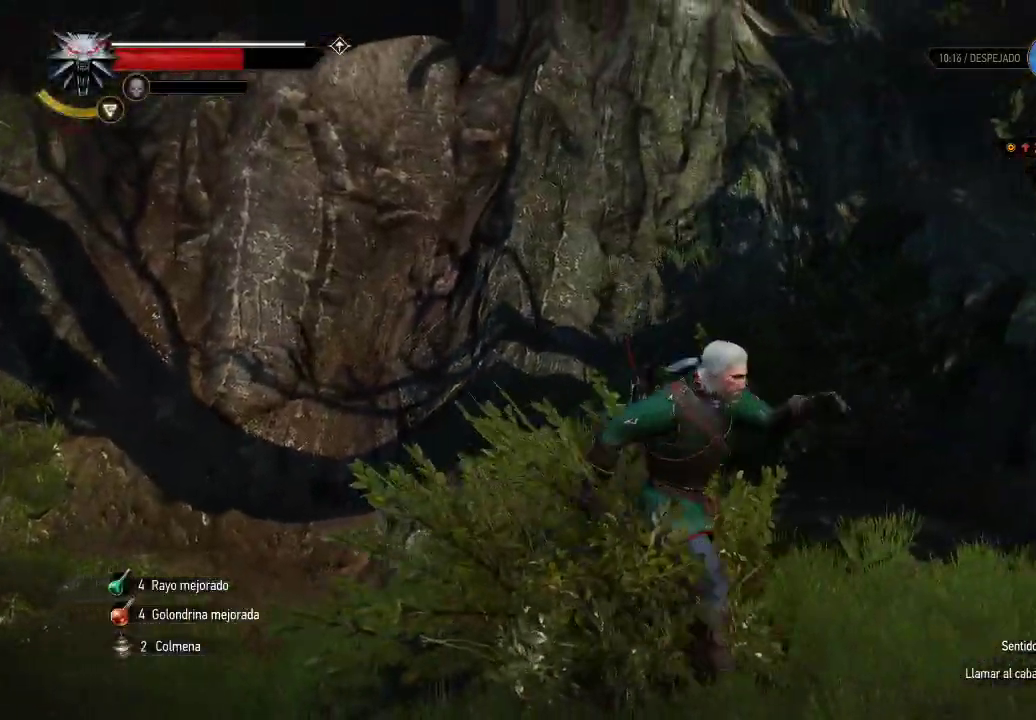
{"buttons": [], "left_stick": "center", "right_stick": "center", "events": [[250, "right_stick", "center"]]}